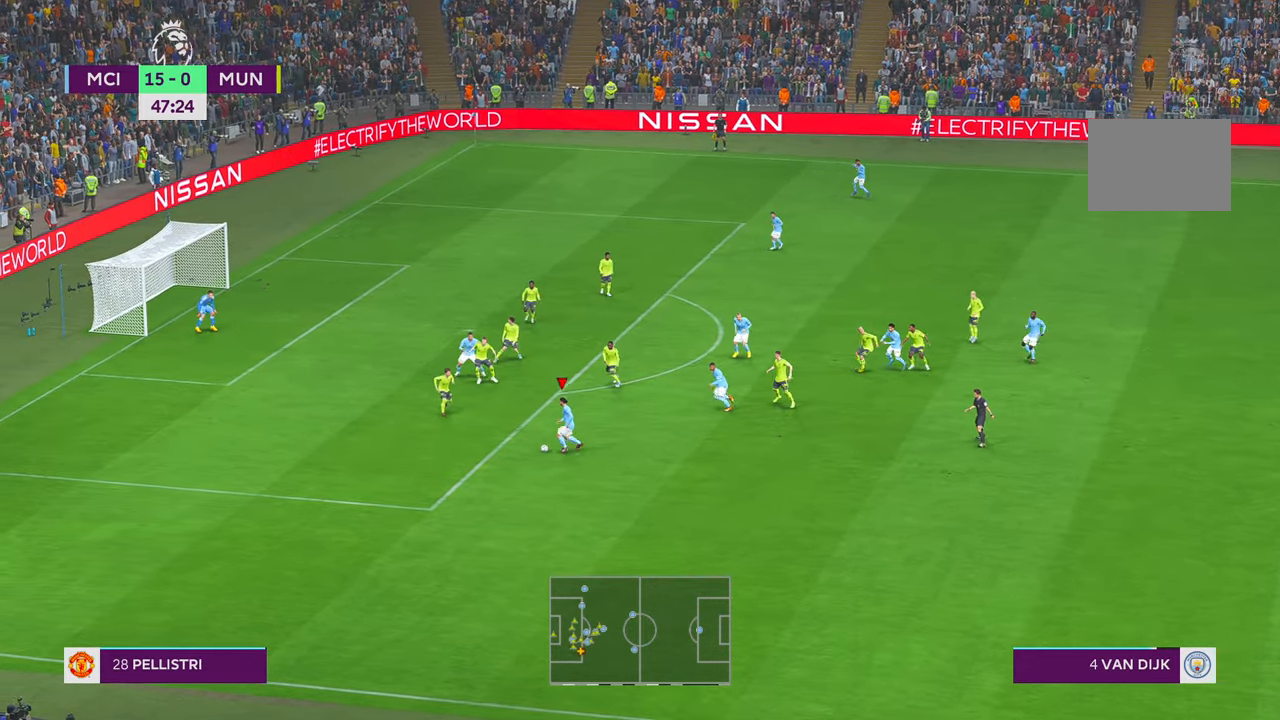
Gameplay with a controller (Xbox layout); each line is a JSON object with the inputs held at the frame after it. "events" lists button and stick changes between this image and that frame as [ms after this image, input, new state], when the widget could be followed in between. Not read: L3 R3.
{"buttons": ["R2"], "left_stick": "up-left", "right_stick": "center", "events": [[300, "left_stick", "left"], [317, "R1", "down"], [450, "R1", "up"], [484, "left_stick", "up-left"]]}
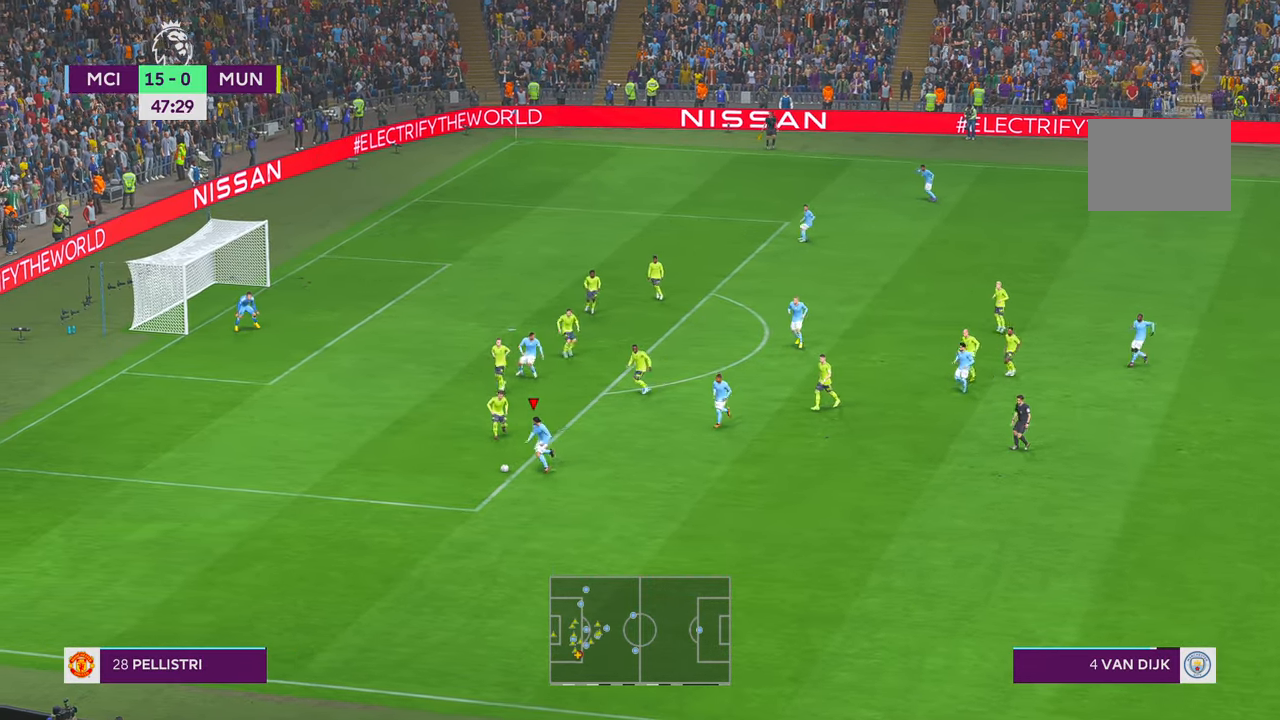
{"buttons": ["R2"], "left_stick": "up-left", "right_stick": "center", "events": [[50, "R1", "down"], [100, "R1", "up"]]}
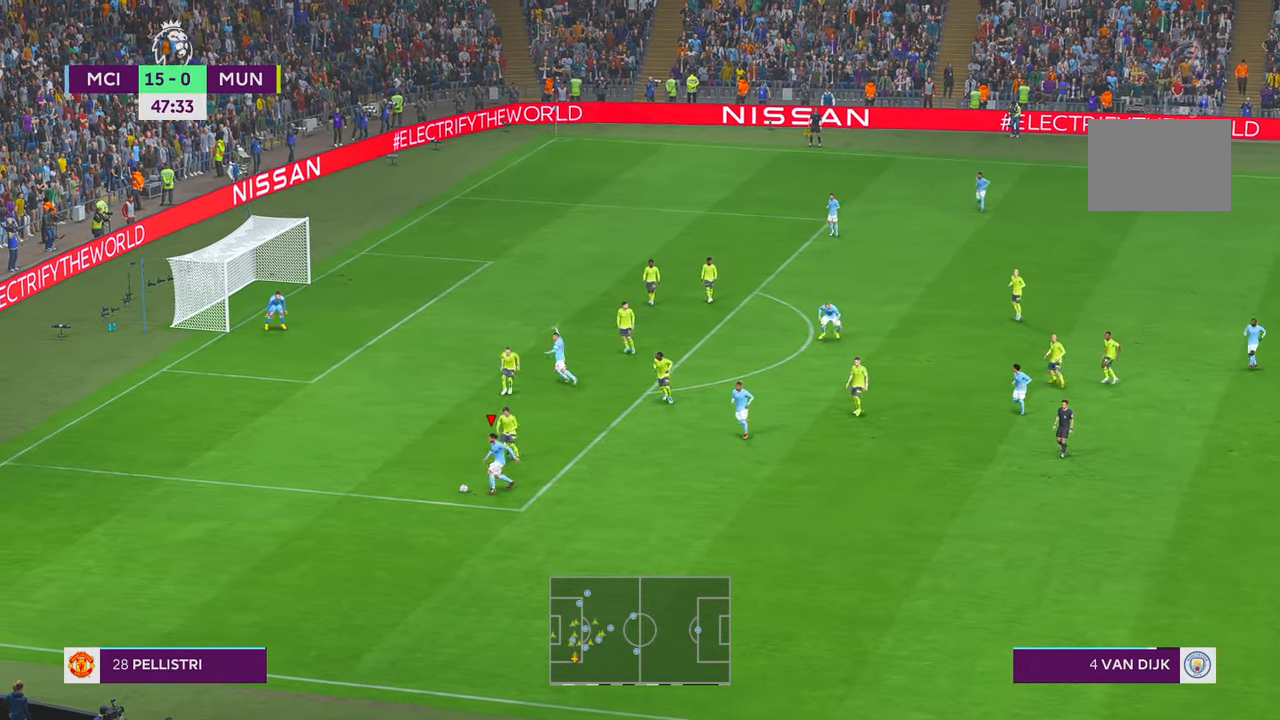
{"buttons": ["R2"], "left_stick": "up-left", "right_stick": "center", "events": []}
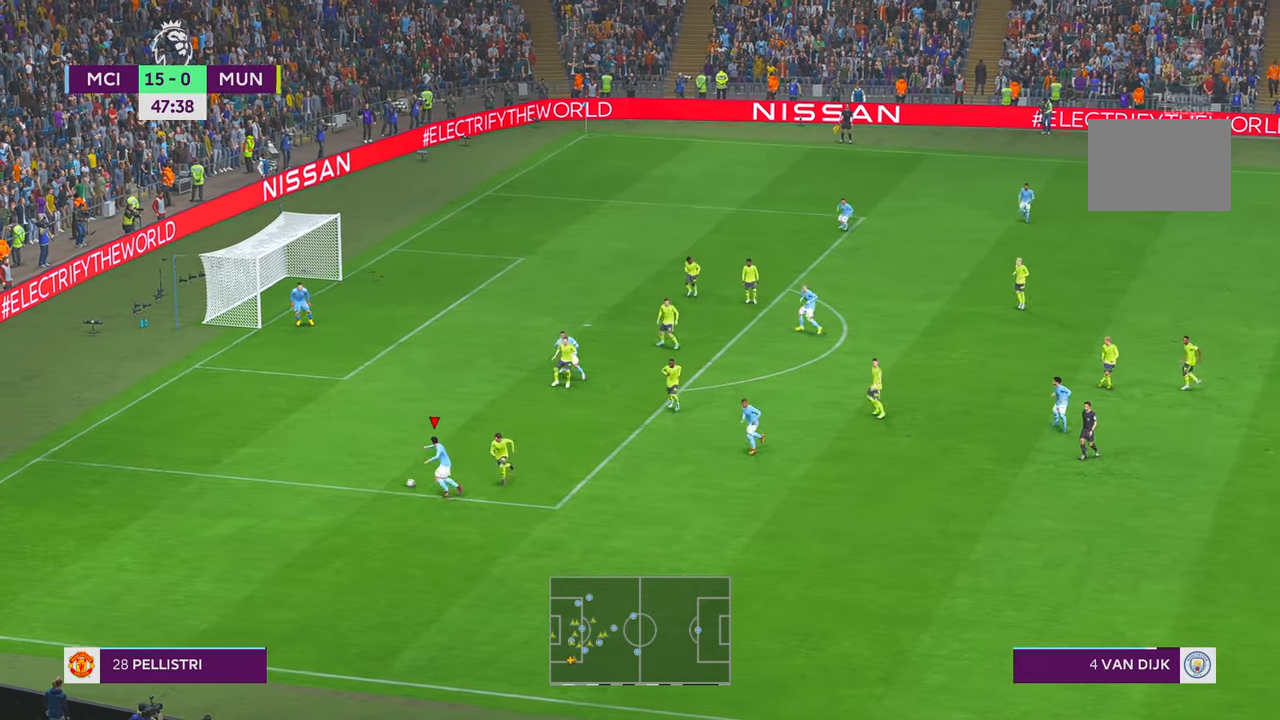
{"buttons": ["R2"], "left_stick": "up", "right_stick": "center", "events": [[217, "left_stick", "up"]]}
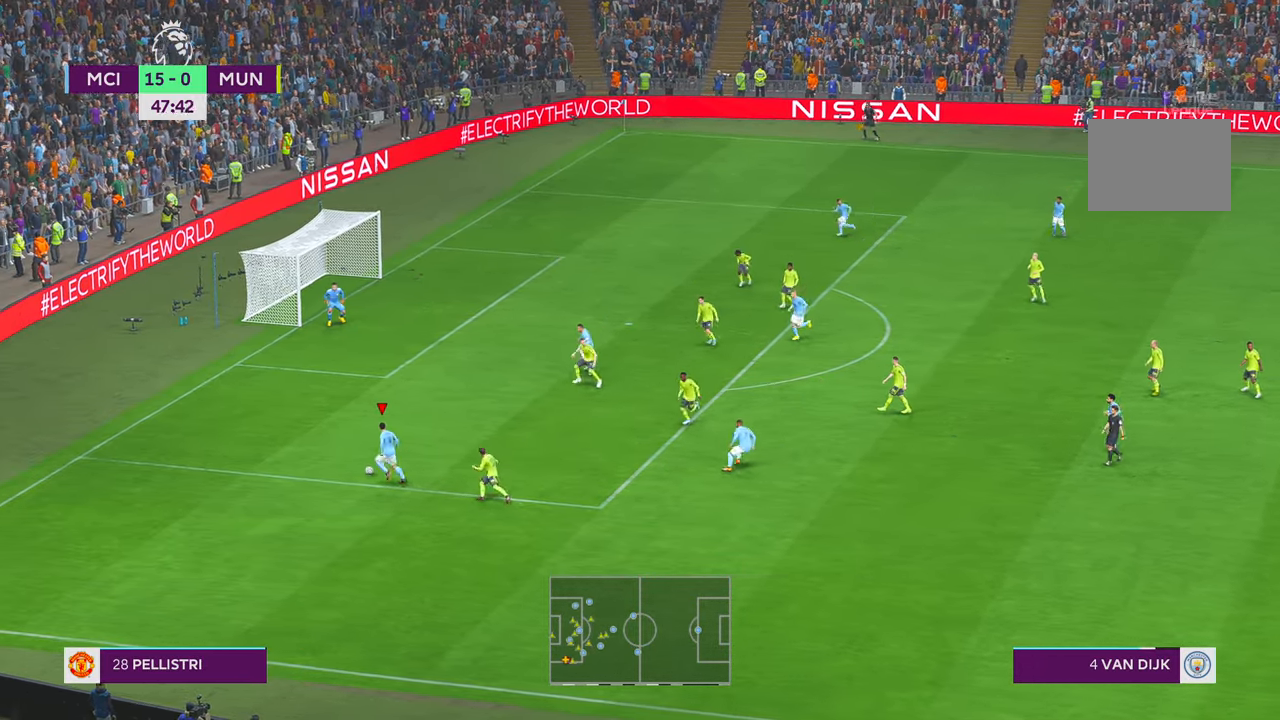
{"buttons": ["R2"], "left_stick": "up", "right_stick": "center", "events": []}
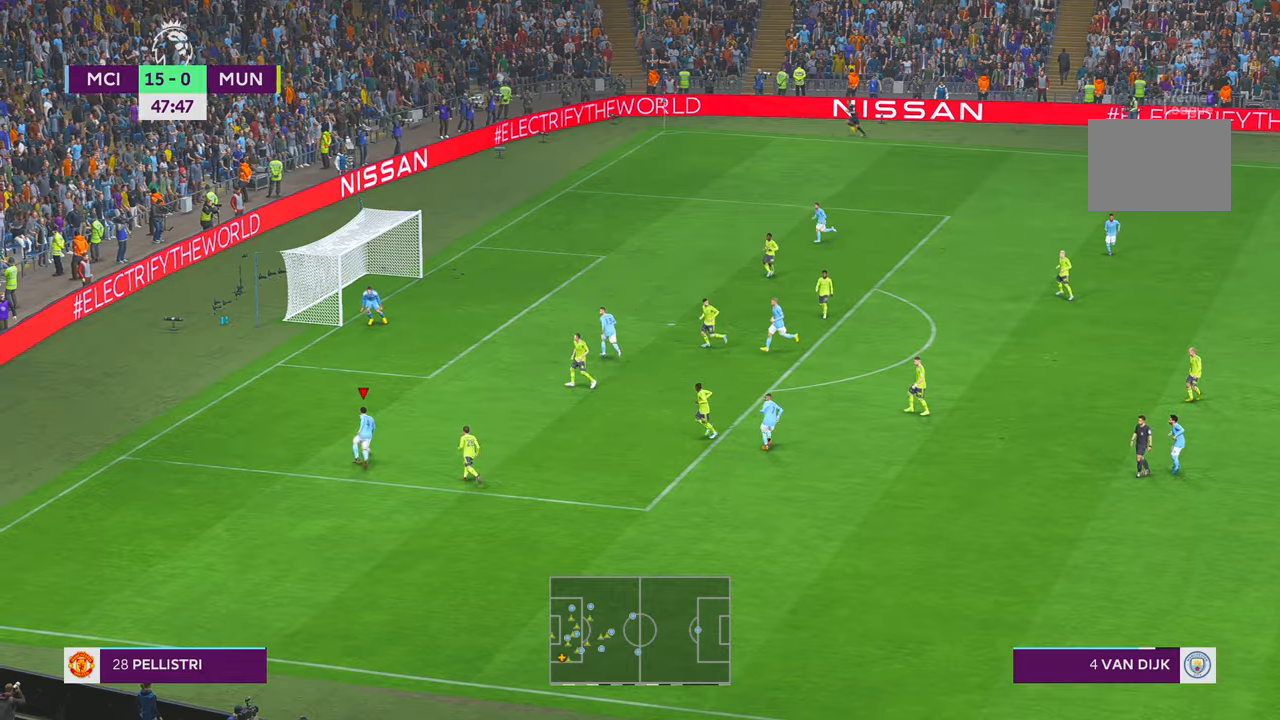
{"buttons": ["A"], "left_stick": "up", "right_stick": "center", "events": [[100, "R2", "up"], [500, "A", "down"]]}
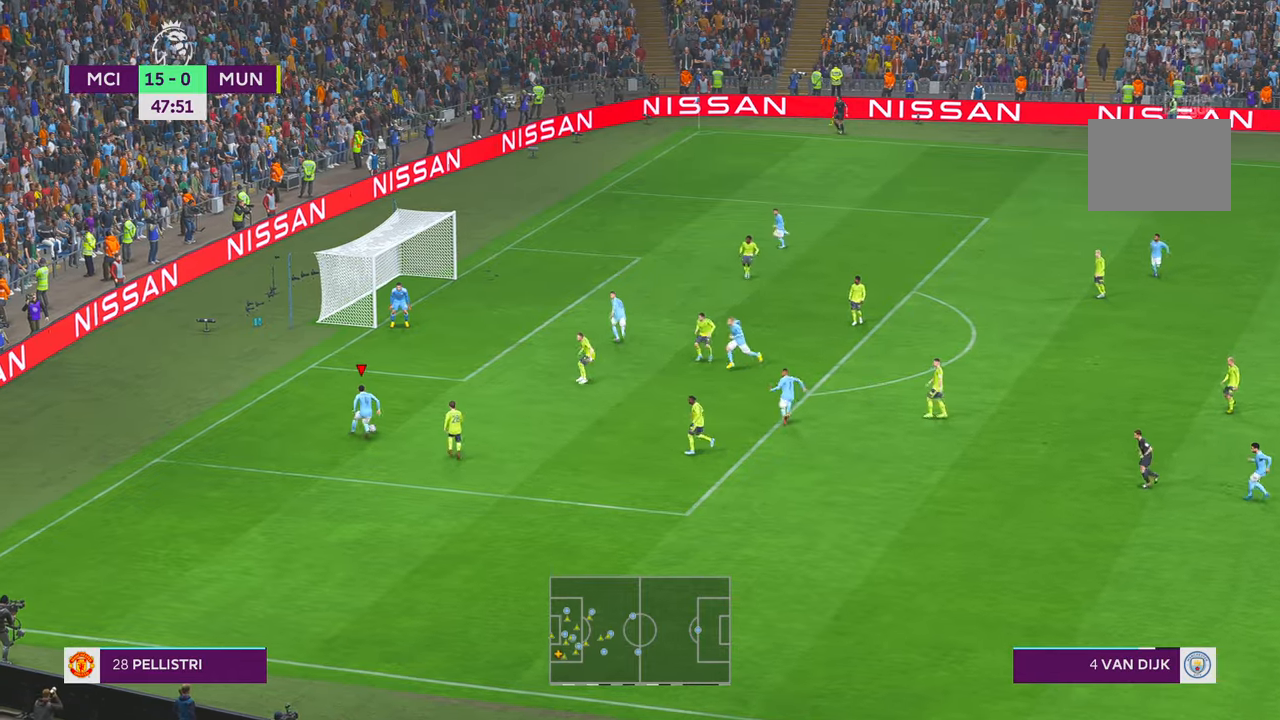
{"buttons": [], "left_stick": "up", "right_stick": "center", "events": [[100, "A", "up"]]}
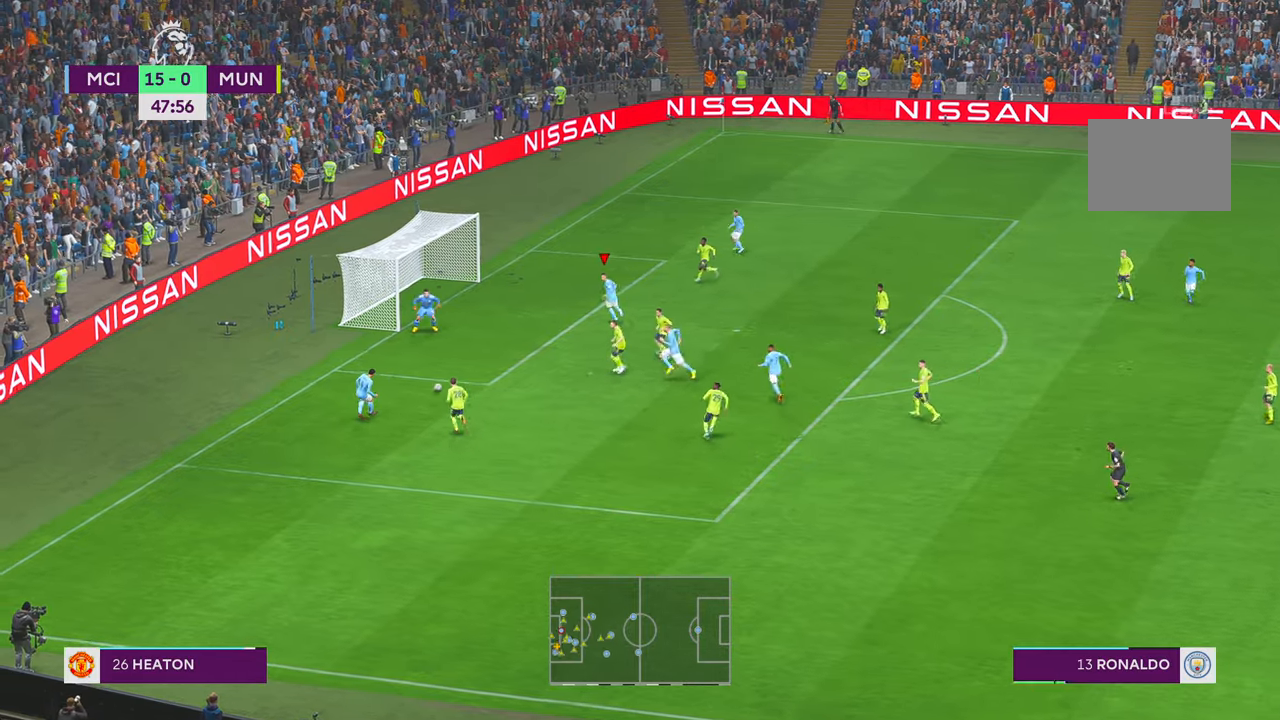
{"buttons": [], "left_stick": "up", "right_stick": "center", "events": [[250, "R2", "down"], [267, "B", "down"], [334, "R2", "up"], [400, "B", "up"]]}
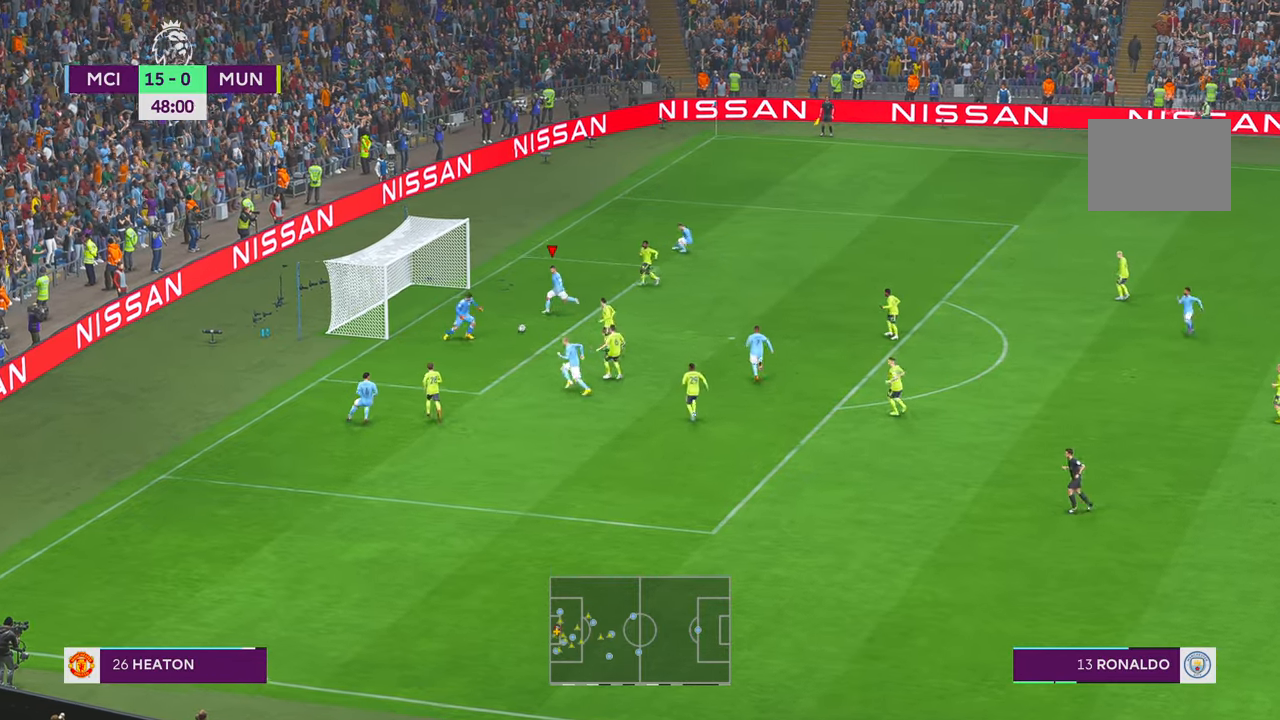
{"buttons": [], "left_stick": "up-right", "right_stick": "center", "events": [[334, "left_stick", "up-right"]]}
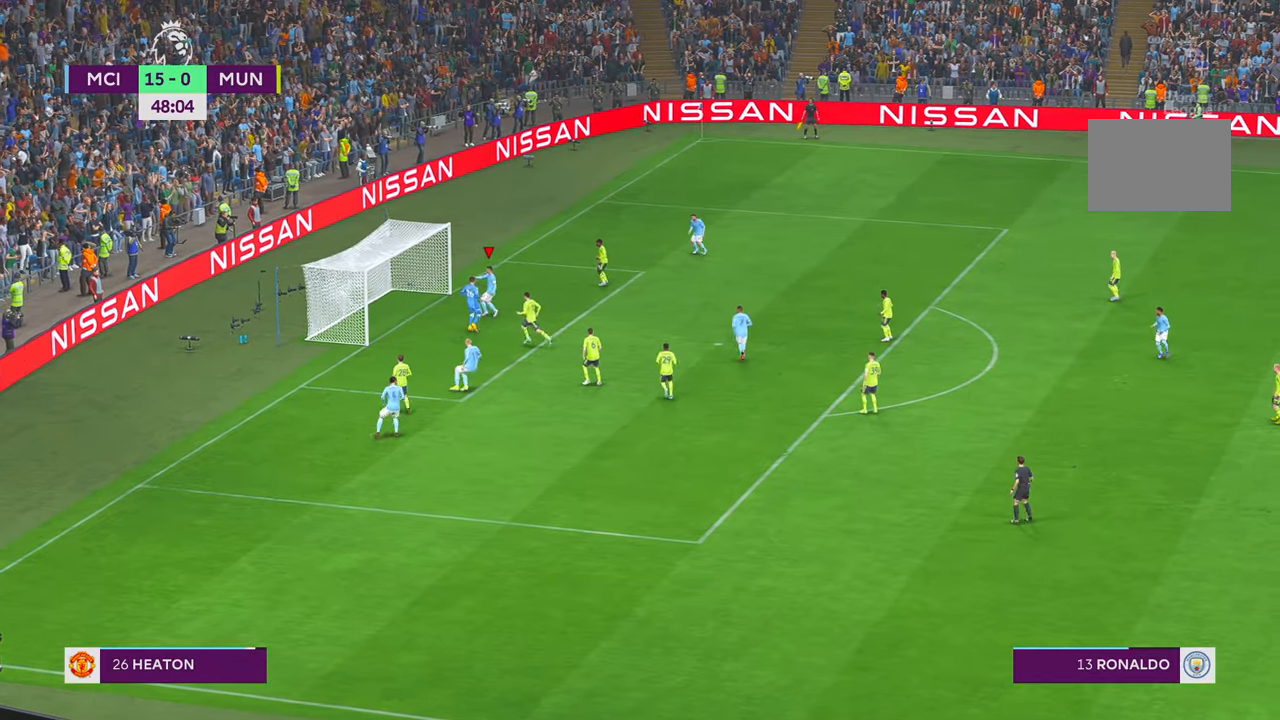
{"buttons": [], "left_stick": "up-right", "right_stick": "center", "events": []}
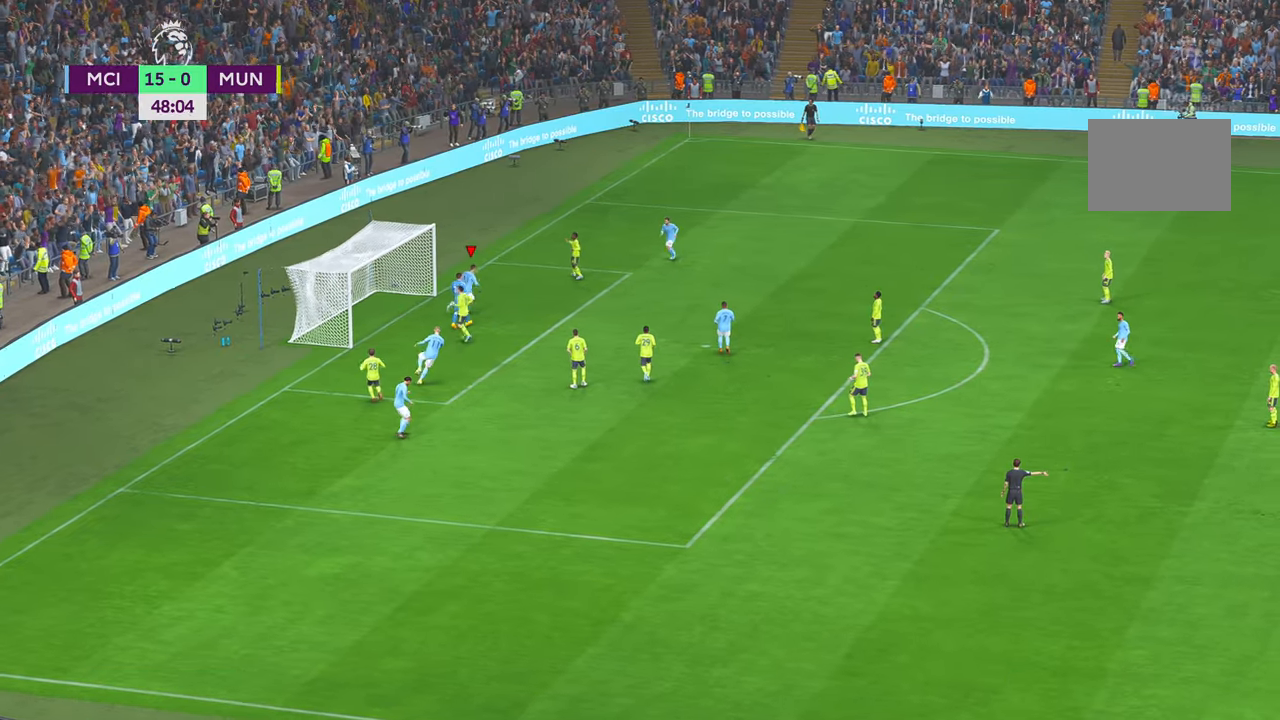
{"buttons": [], "left_stick": "right", "right_stick": "center", "events": [[334, "left_stick", "right"]]}
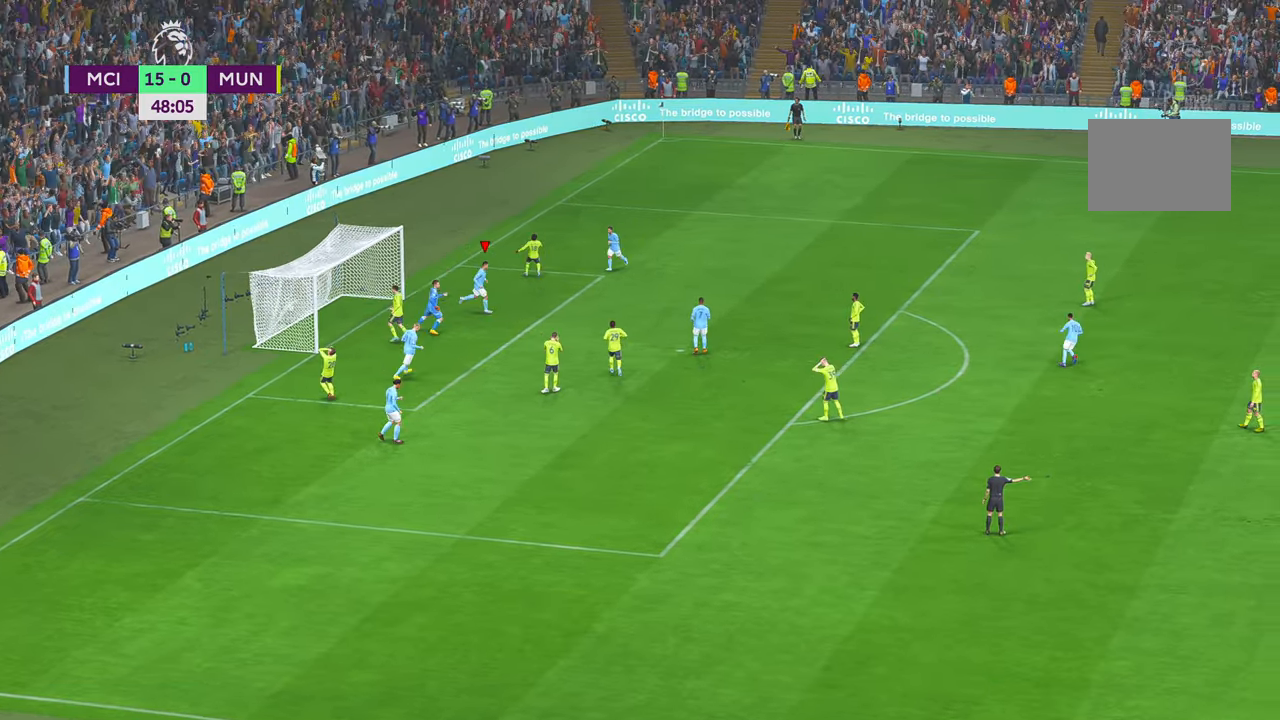
{"buttons": [], "left_stick": "down", "right_stick": "center", "events": [[150, "left_stick", "down-right"], [217, "A", "down"], [284, "left_stick", "down"], [417, "A", "up"]]}
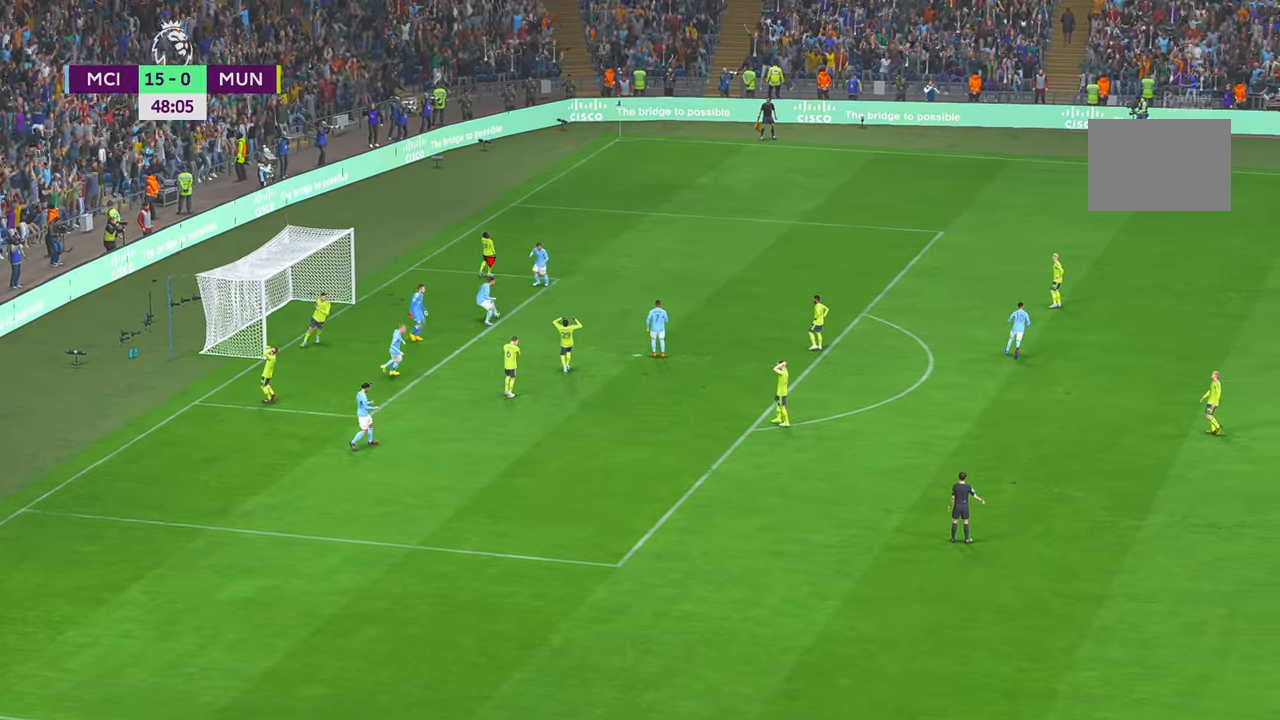
{"buttons": [], "left_stick": "center", "right_stick": "center", "events": [[34, "left_stick", "center"]]}
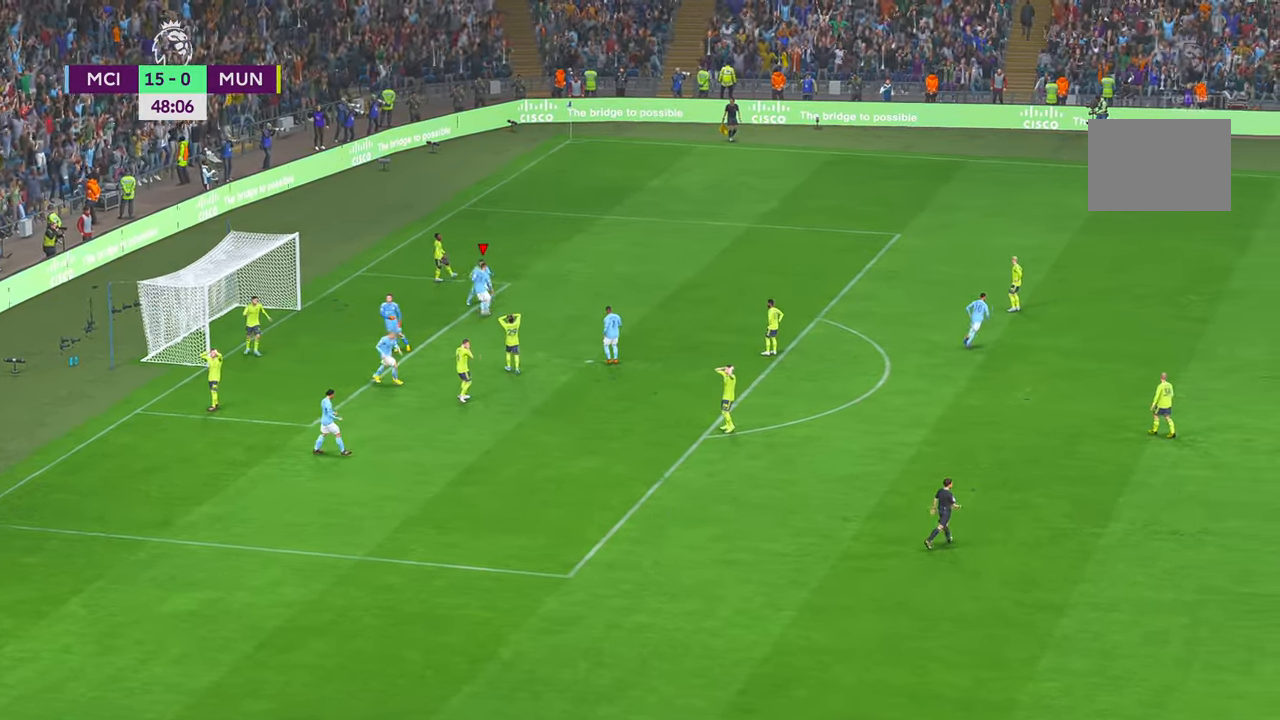
{"buttons": [], "left_stick": "center", "right_stick": "center", "events": []}
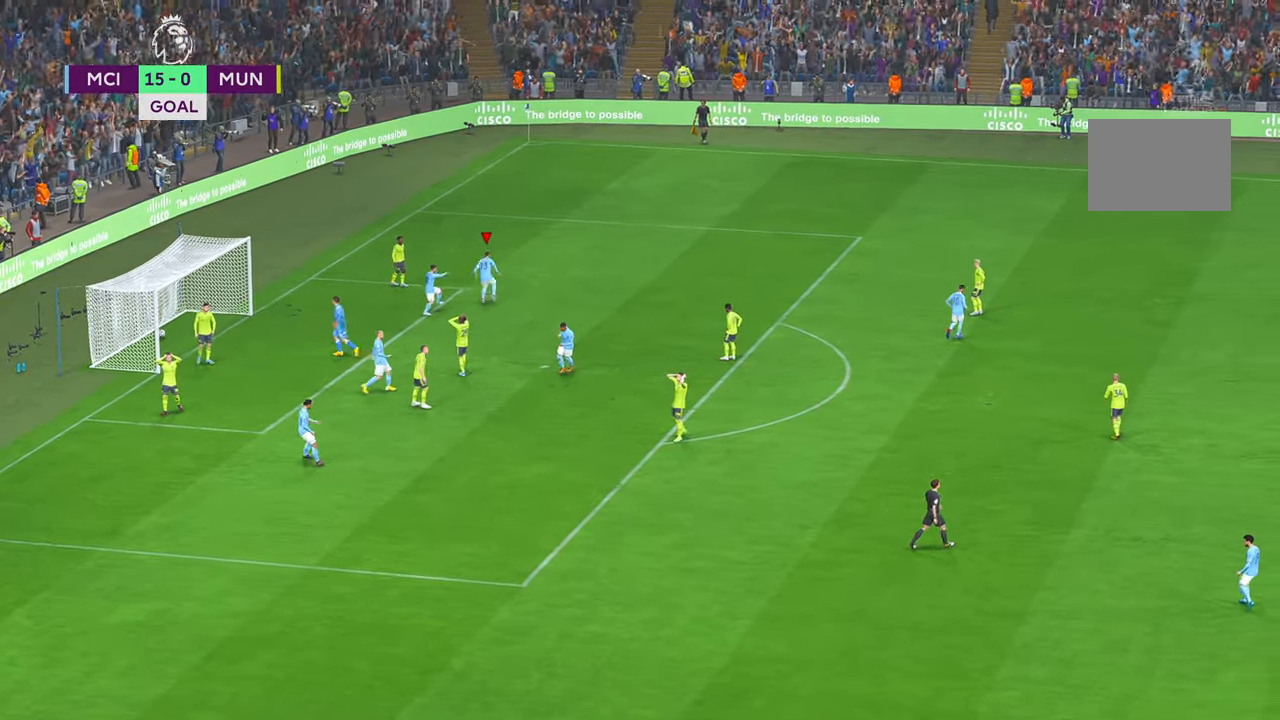
{"buttons": [], "left_stick": "center", "right_stick": "center", "events": []}
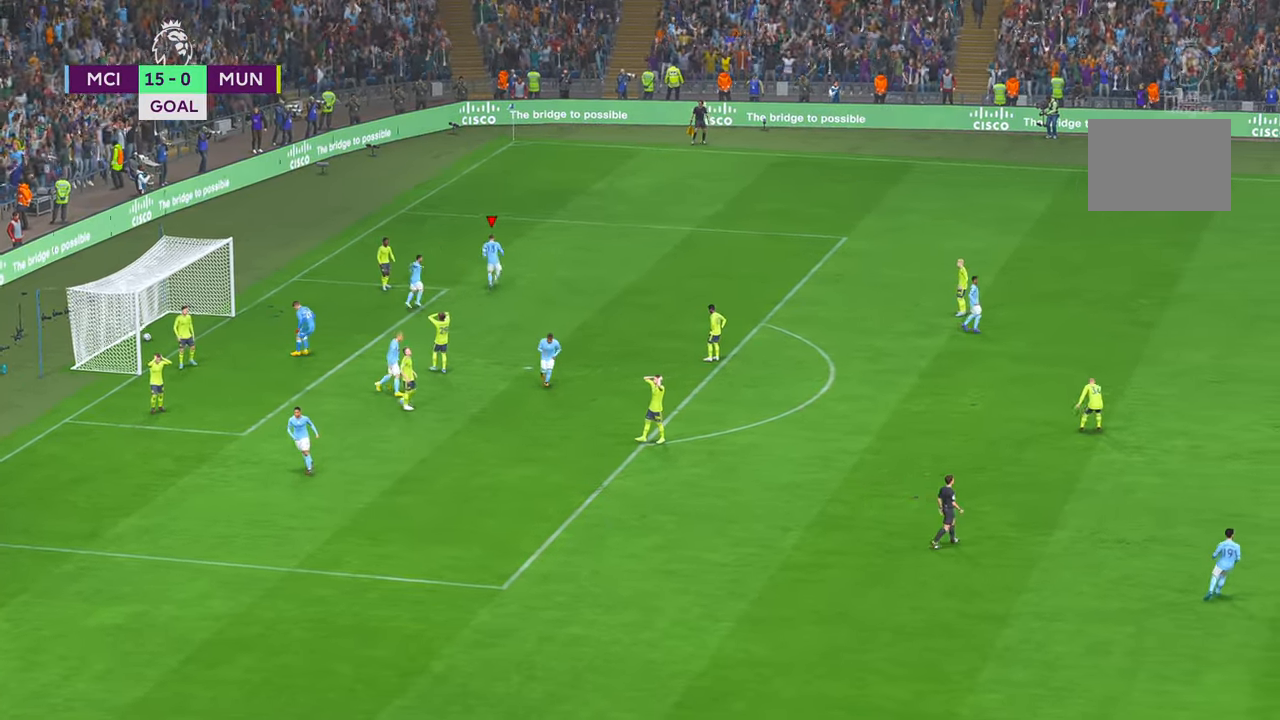
{"buttons": [], "left_stick": "center", "right_stick": "center", "events": []}
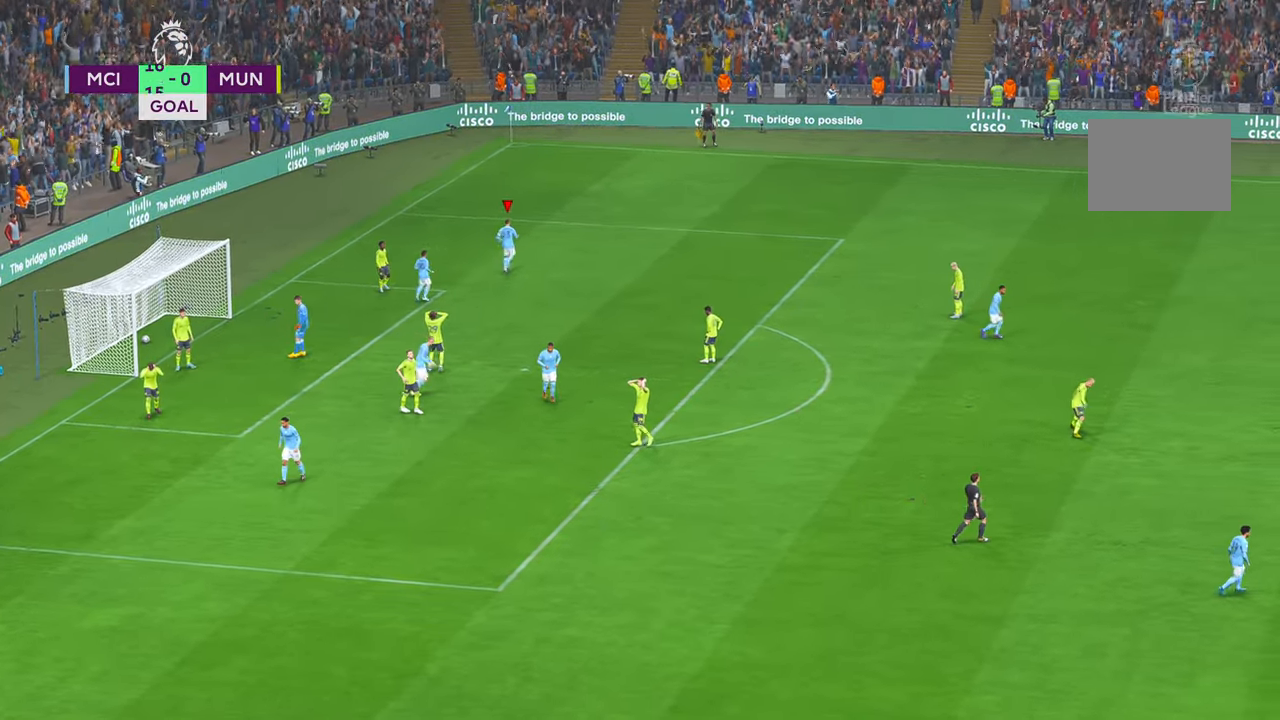
{"buttons": [], "left_stick": "center", "right_stick": "center", "events": []}